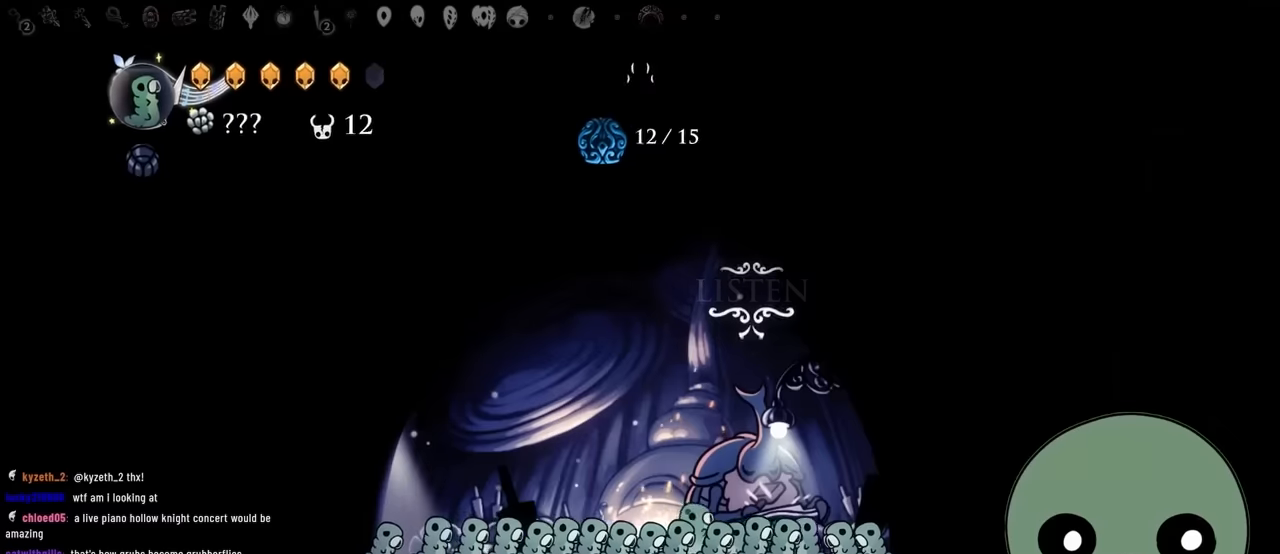
Gameplay with a controller (Xbox layout); each line is a JSON object with the inputs held at the frame after it. "events" lists button and stick changes between this image and that frame as [ms after this image, input, new state], when the widget could be followed in between. Not read: L3 R3.
{"buttons": [], "left_stick": "center", "right_stick": "center", "events": [[16, "DPAD_UP", "up"], [383, "Y", "down"], [483, "Y", "up"]]}
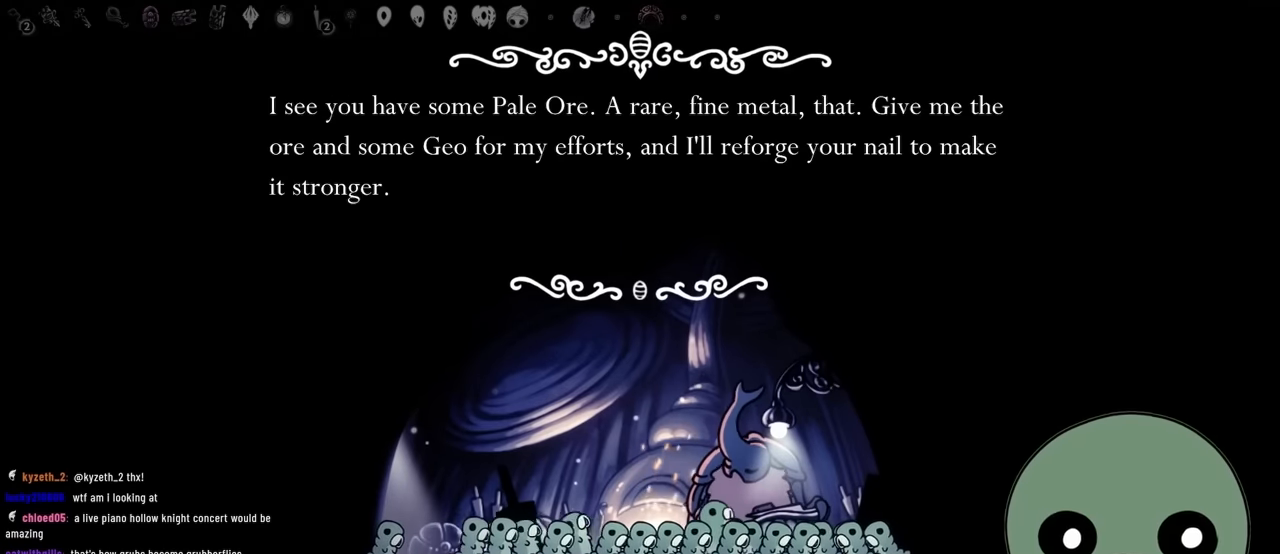
{"buttons": [], "left_stick": "center", "right_stick": "center", "events": [[116, "Y", "down"], [200, "Y", "up"], [333, "Y", "down"], [466, "Y", "up"]]}
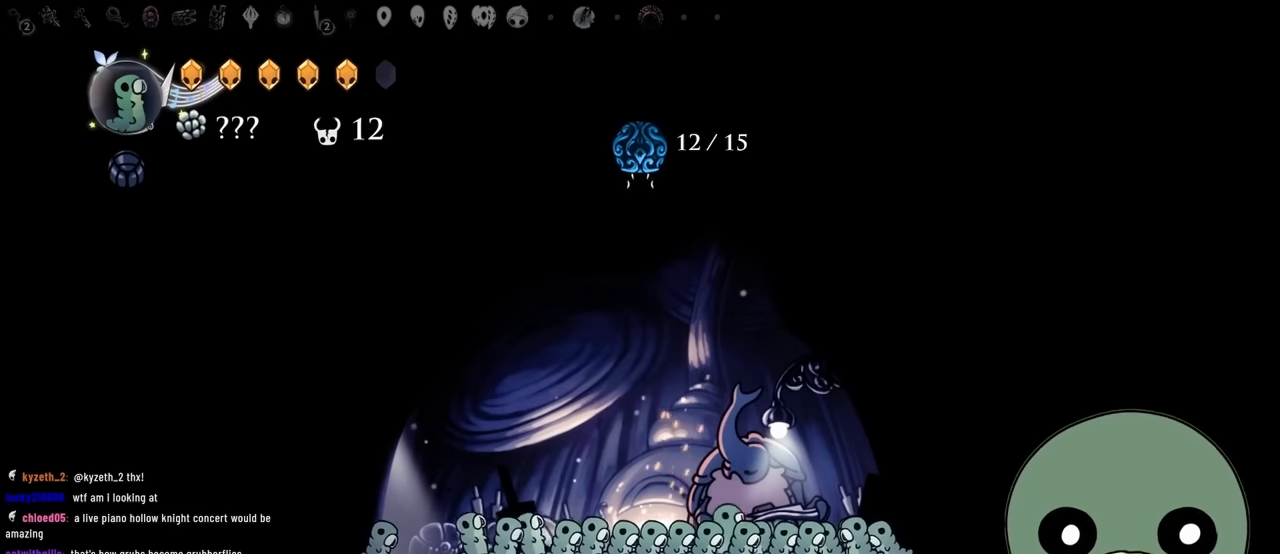
{"buttons": ["Y"], "left_stick": "center", "right_stick": "center", "events": [[433, "Y", "down"]]}
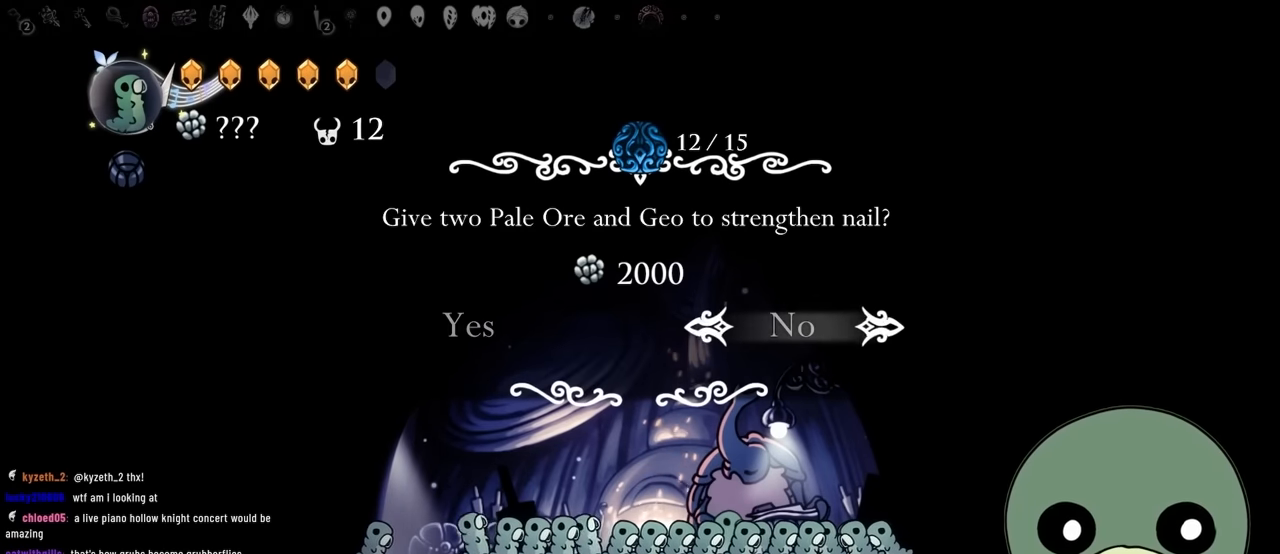
{"buttons": ["Y"], "left_stick": "center", "right_stick": "center", "events": [[16, "Y", "up"], [250, "DPAD_LEFT", "down"], [366, "DPAD_LEFT", "up"], [450, "Y", "down"]]}
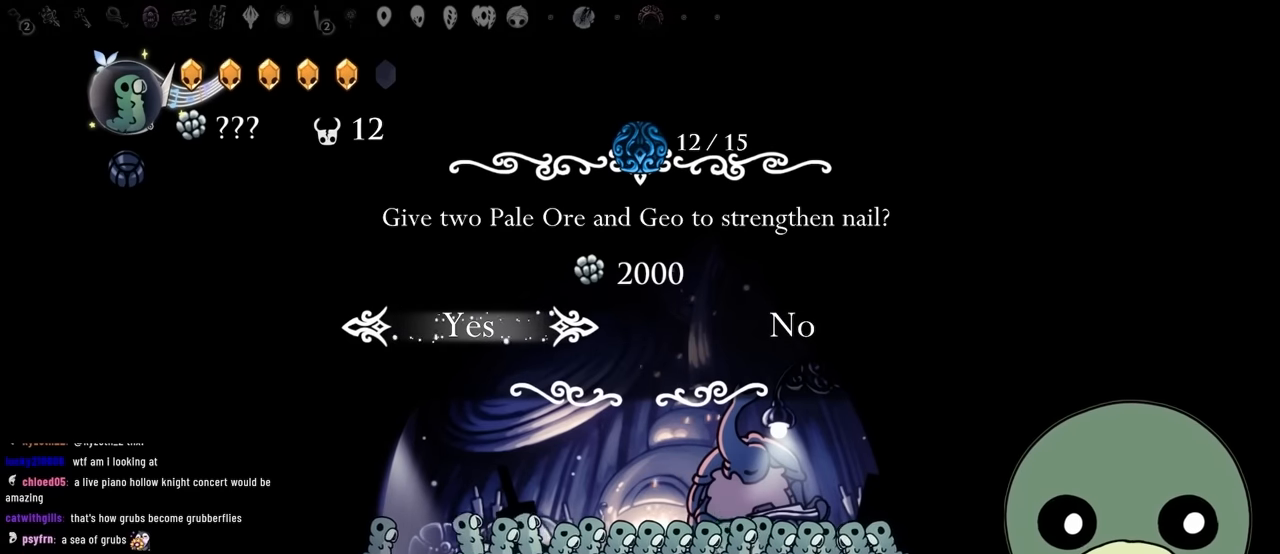
{"buttons": [], "left_stick": "center", "right_stick": "center", "events": [[166, "Y", "up"]]}
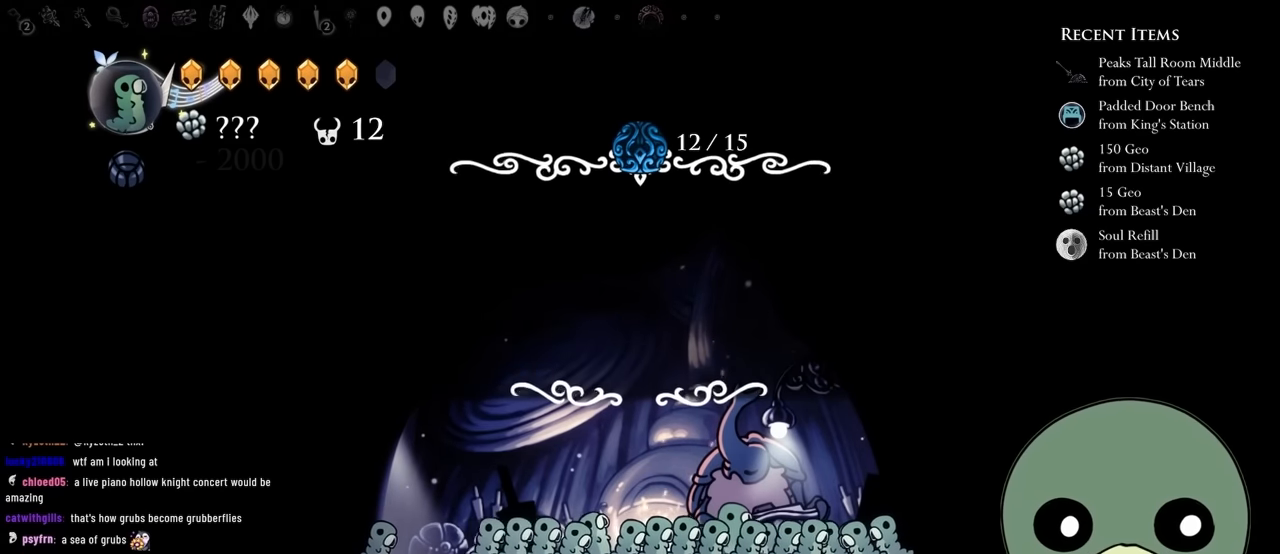
{"buttons": [], "left_stick": "center", "right_stick": "center", "events": []}
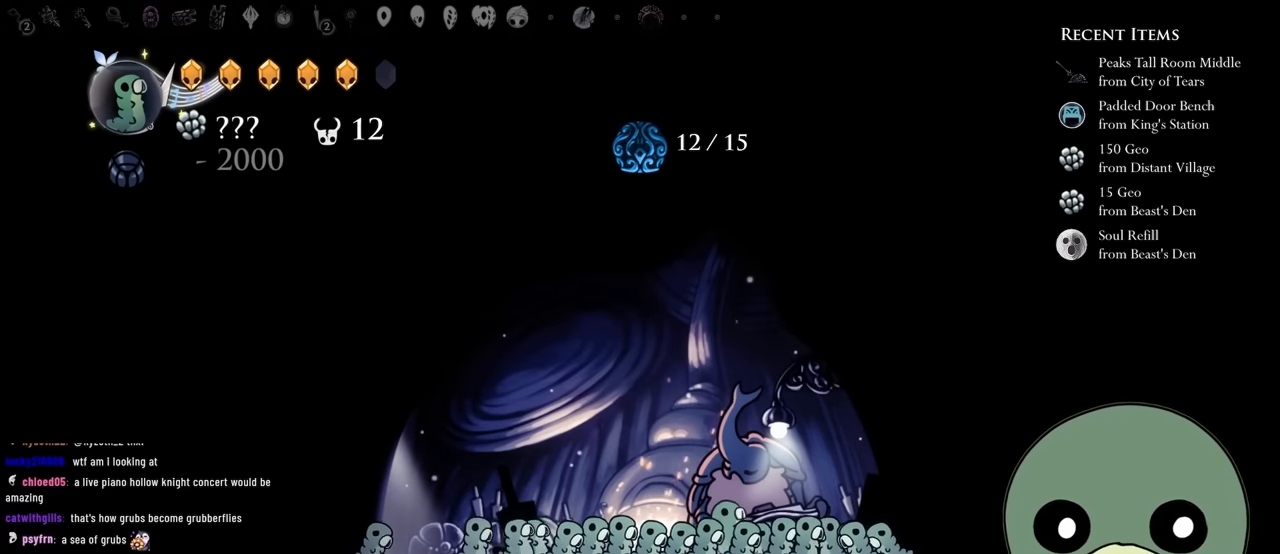
{"buttons": [], "left_stick": "center", "right_stick": "center", "events": []}
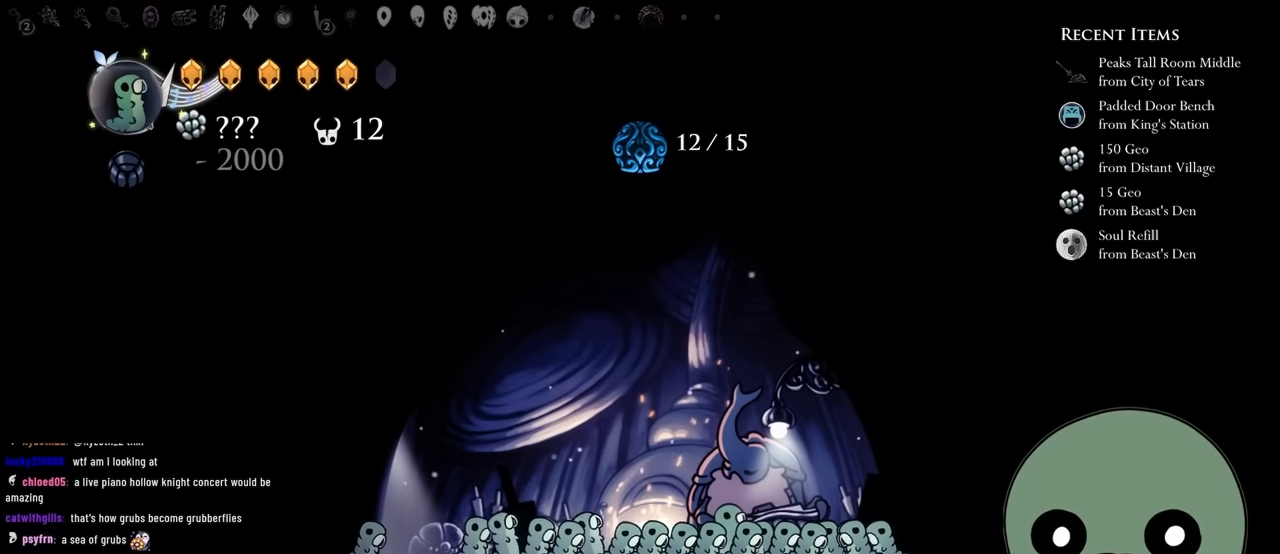
{"buttons": [], "left_stick": "center", "right_stick": "center", "events": []}
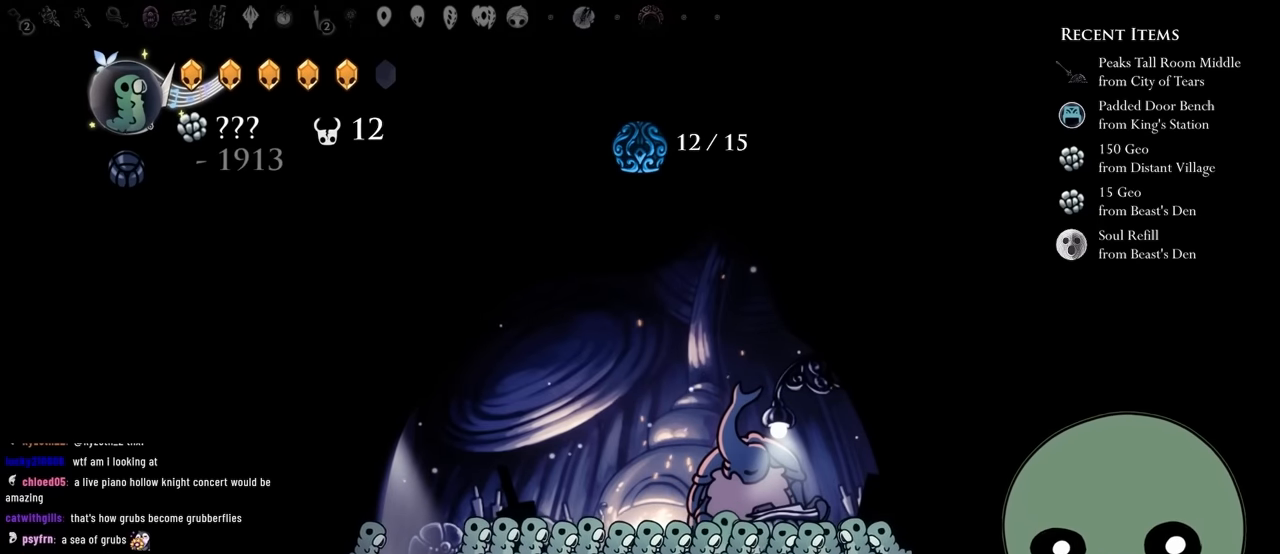
{"buttons": [], "left_stick": "center", "right_stick": "center", "events": []}
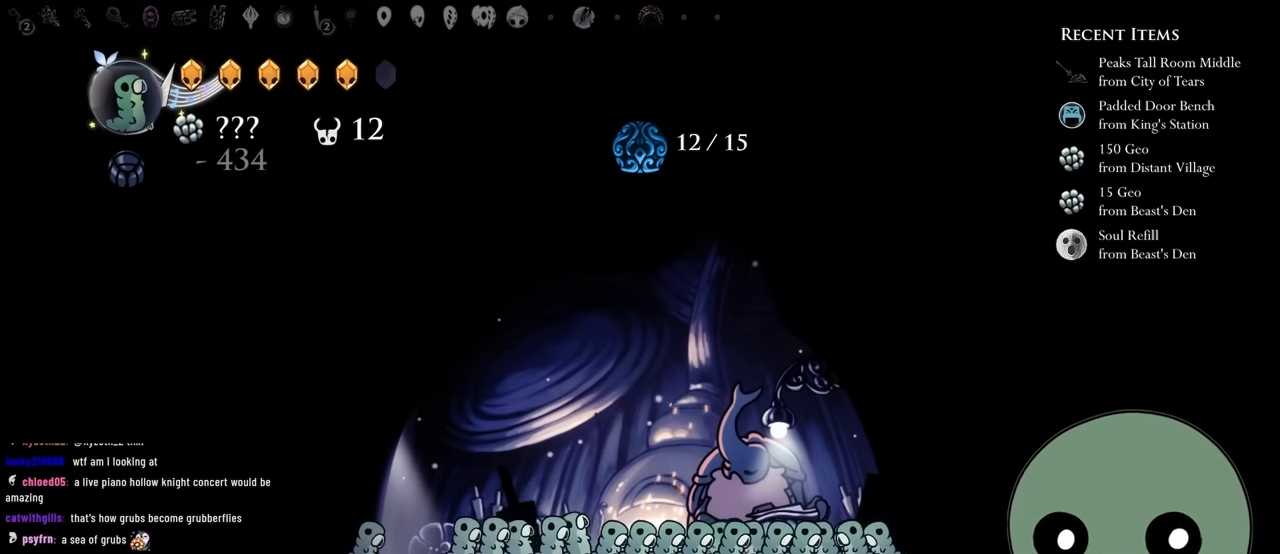
{"buttons": [], "left_stick": "center", "right_stick": "center", "events": []}
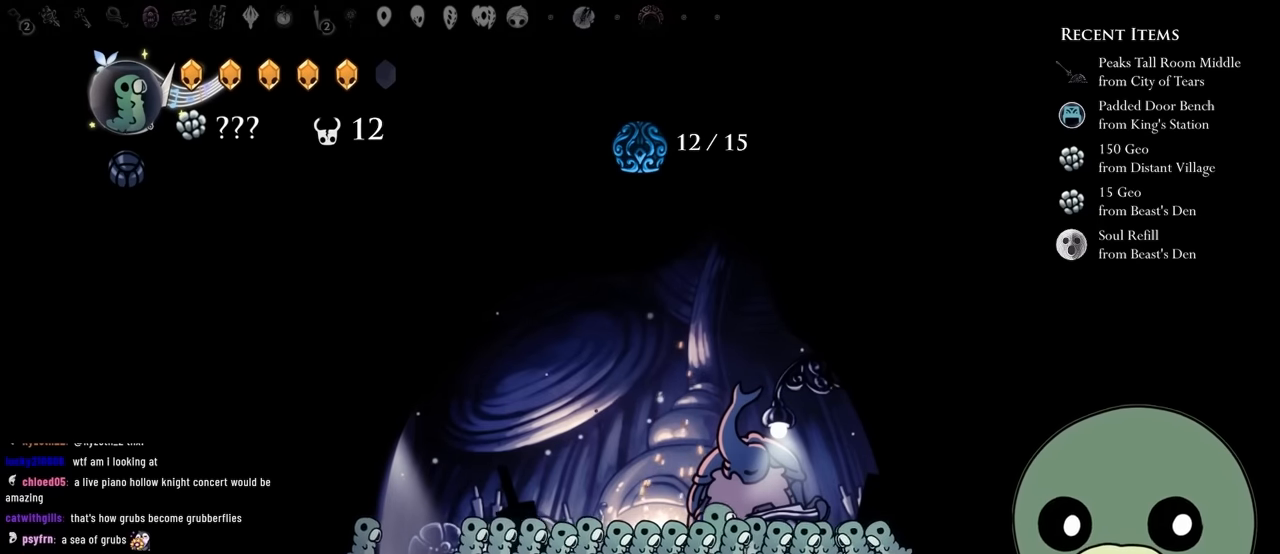
{"buttons": ["DPAD_UP"], "left_stick": "center", "right_stick": "center", "events": [[400, "DPAD_UP", "down"]]}
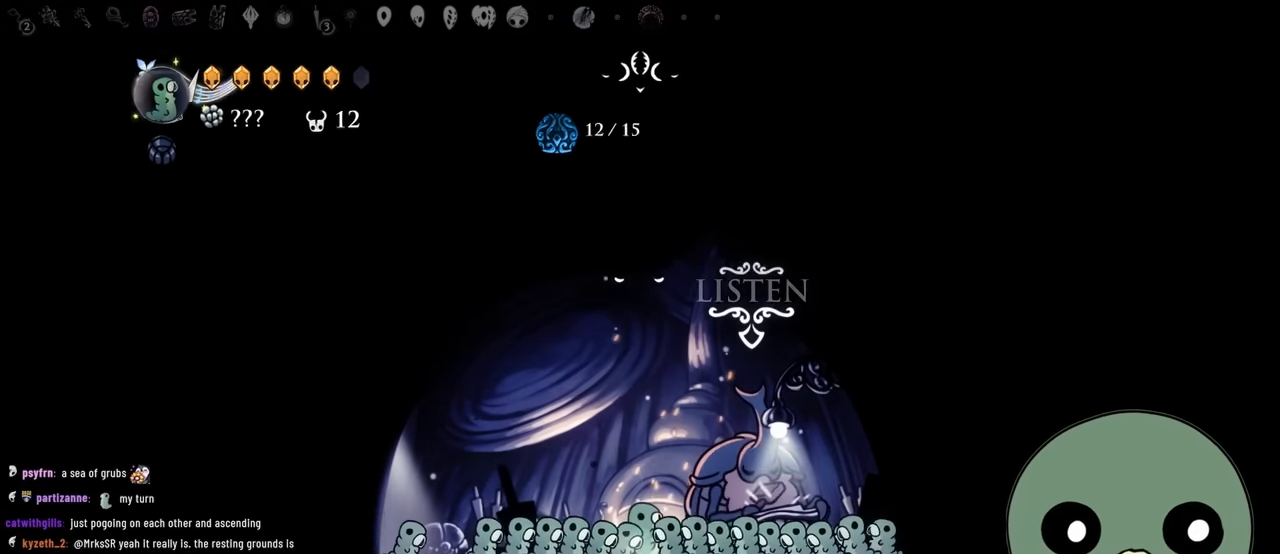
{"buttons": [], "left_stick": "center", "right_stick": "center", "events": [[116, "DPAD_UP", "up"], [334, "Y", "down"], [434, "Y", "up"]]}
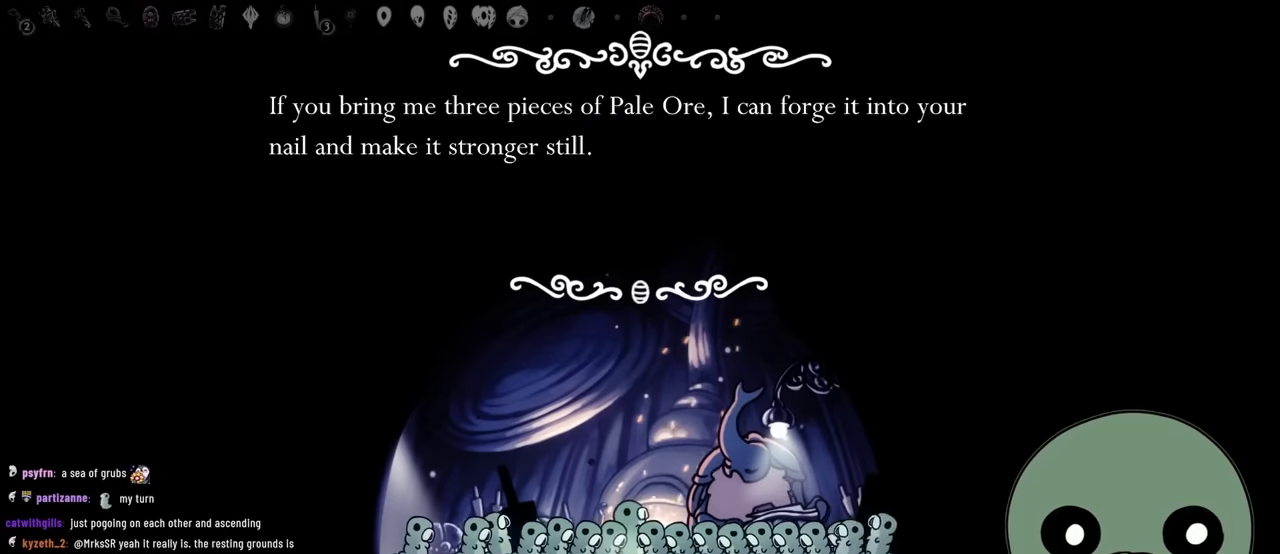
{"buttons": ["Y"], "left_stick": "center", "right_stick": "center", "events": [[367, "Y", "down"]]}
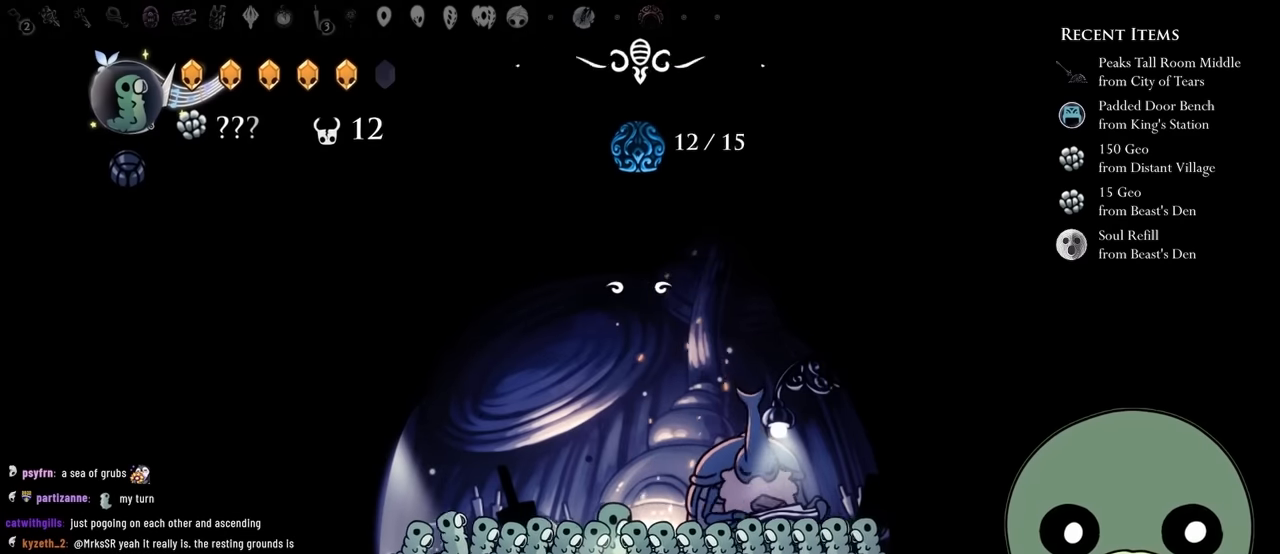
{"buttons": [], "left_stick": "center", "right_stick": "center", "events": [[67, "Y", "up"]]}
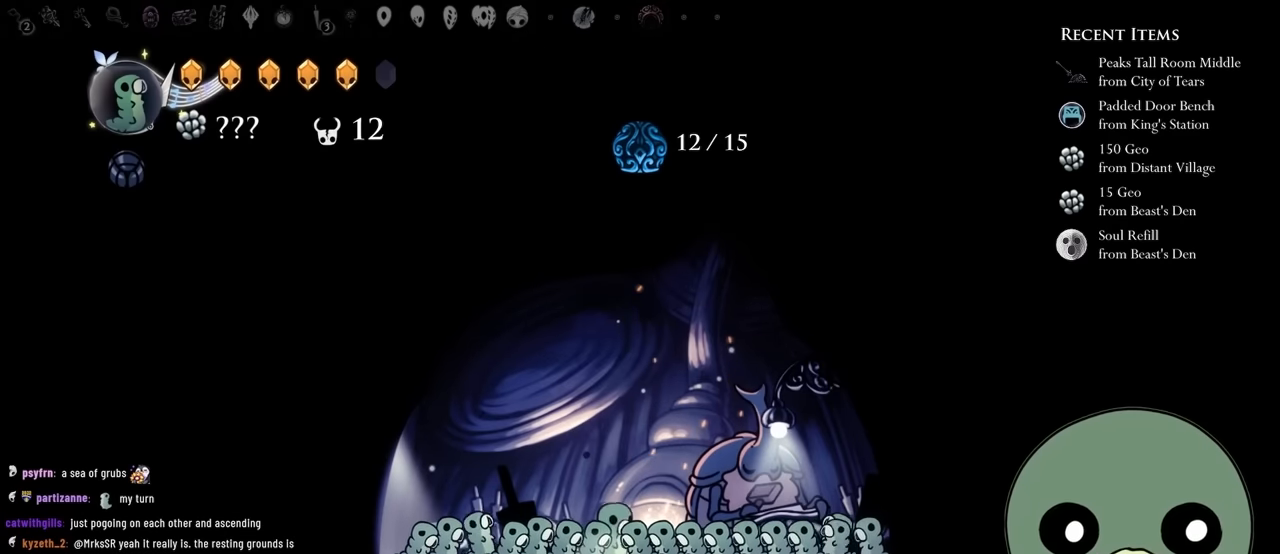
{"buttons": [], "left_stick": "center", "right_stick": "center", "events": [[134, "SELECT", "down"], [184, "SELECT", "up"]]}
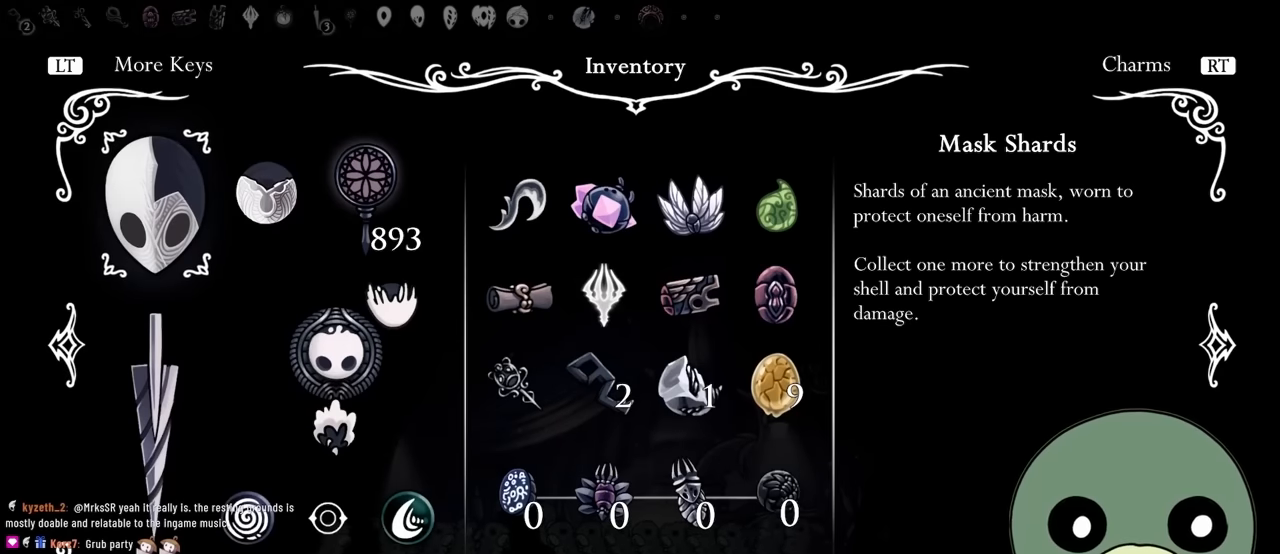
{"buttons": [], "left_stick": "center", "right_stick": "center", "events": []}
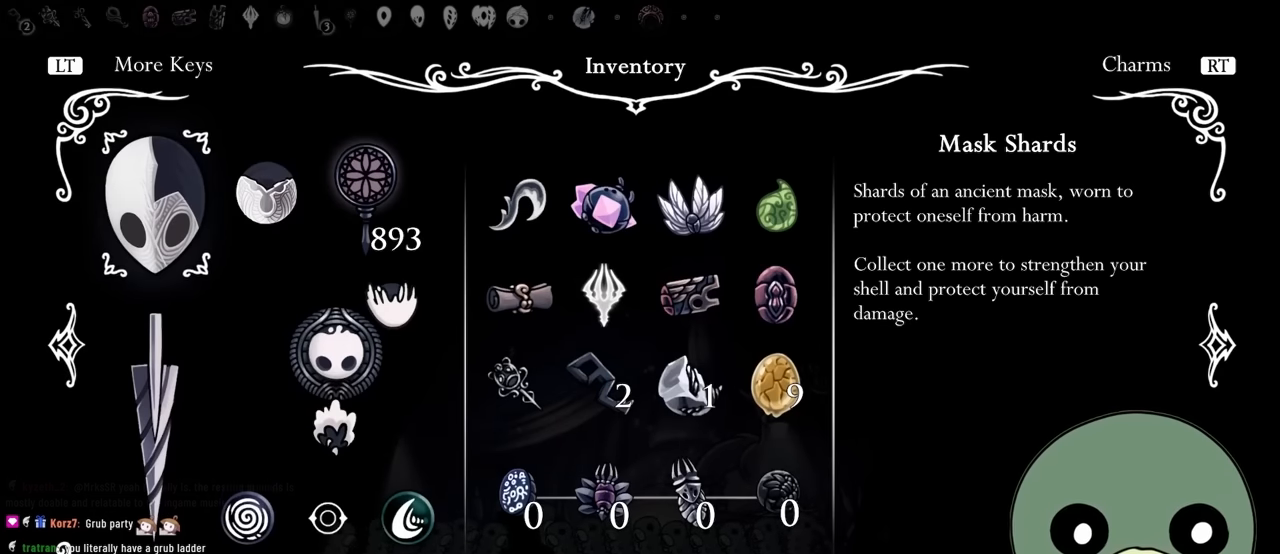
{"buttons": [], "left_stick": "center", "right_stick": "center", "events": []}
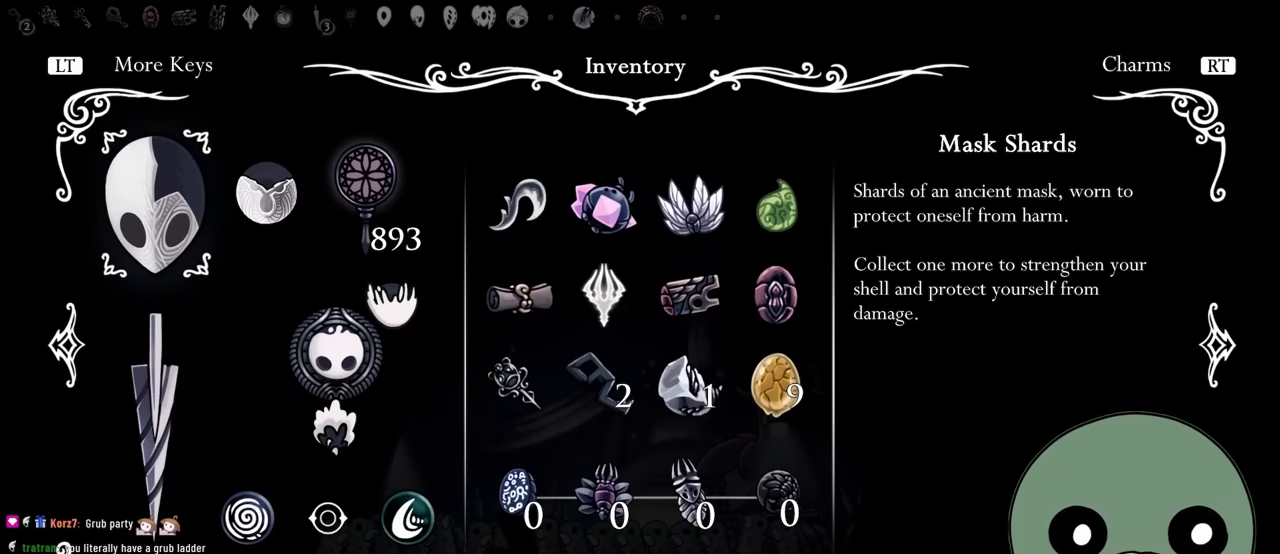
{"buttons": ["B"], "left_stick": "center", "right_stick": "center", "events": [[34, "Y", "down"], [250, "Y", "up"], [400, "B", "down"]]}
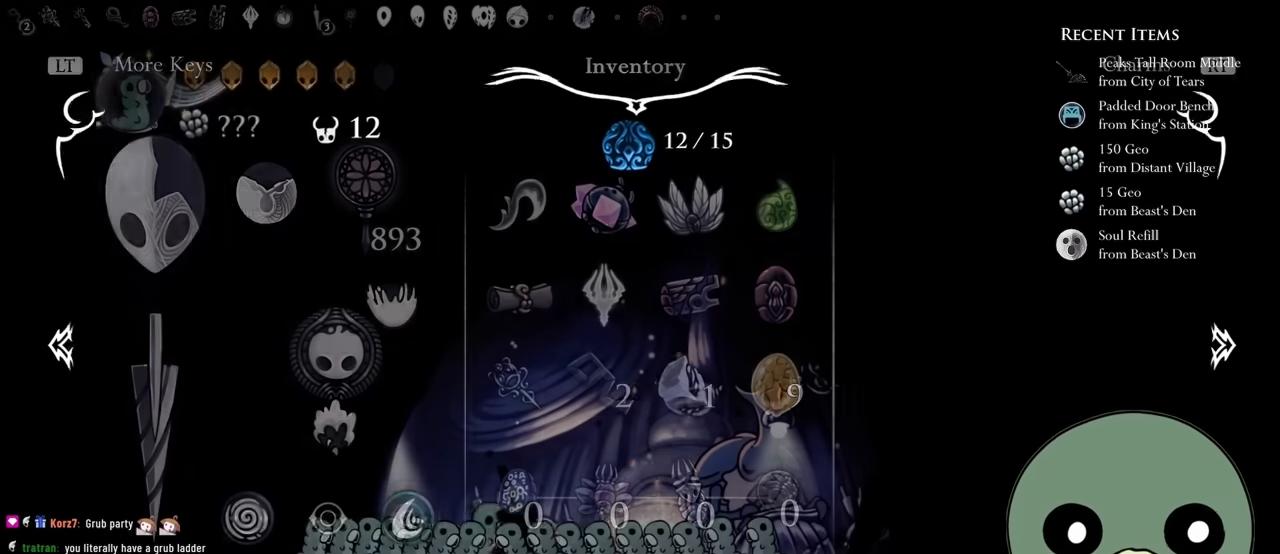
{"buttons": ["Y"], "left_stick": "center", "right_stick": "center", "events": [[67, "B", "up"], [450, "Y", "down"]]}
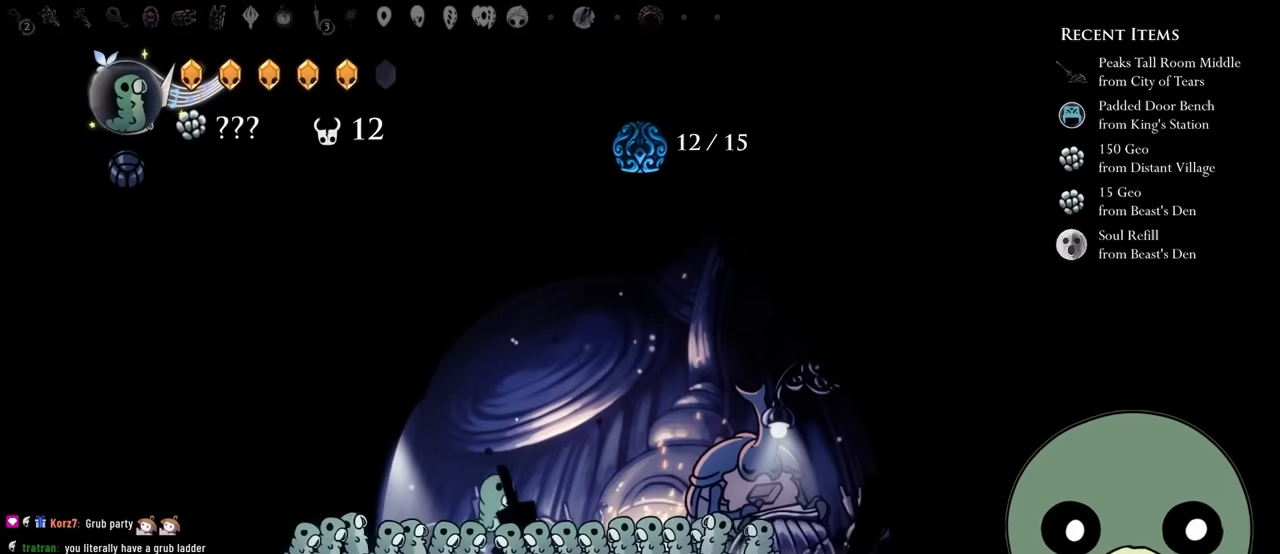
{"buttons": ["DPAD_LEFT"], "left_stick": "center", "right_stick": "center", "events": [[84, "DPAD_LEFT", "down"], [184, "Y", "up"]]}
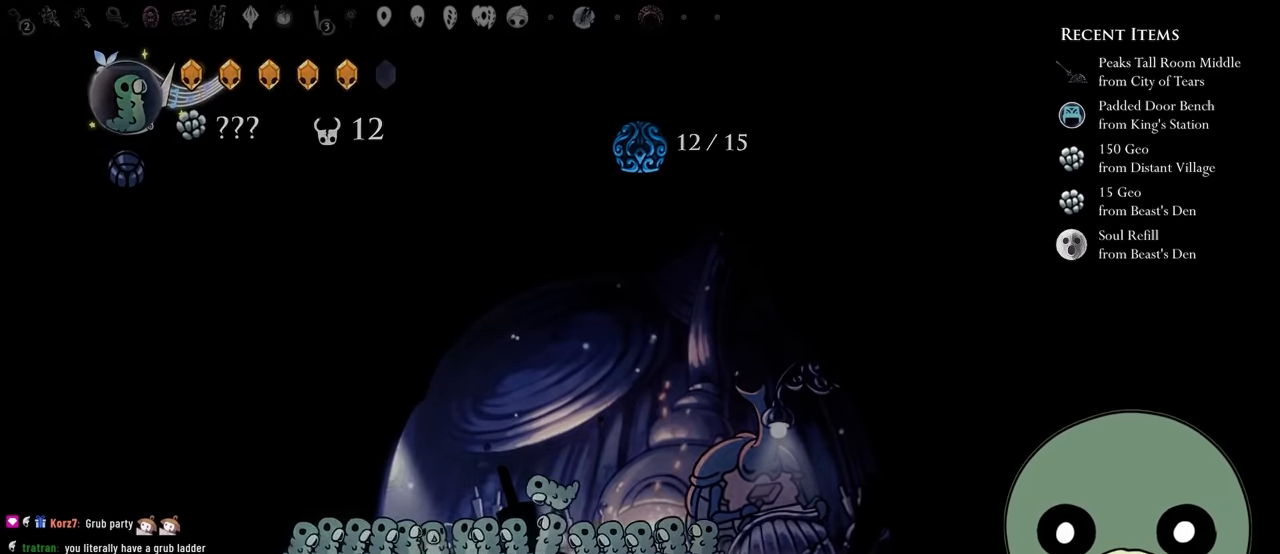
{"buttons": [], "left_stick": "center", "right_stick": "center", "events": [[100, "Y", "down"], [317, "Y", "up"], [367, "DPAD_LEFT", "up"]]}
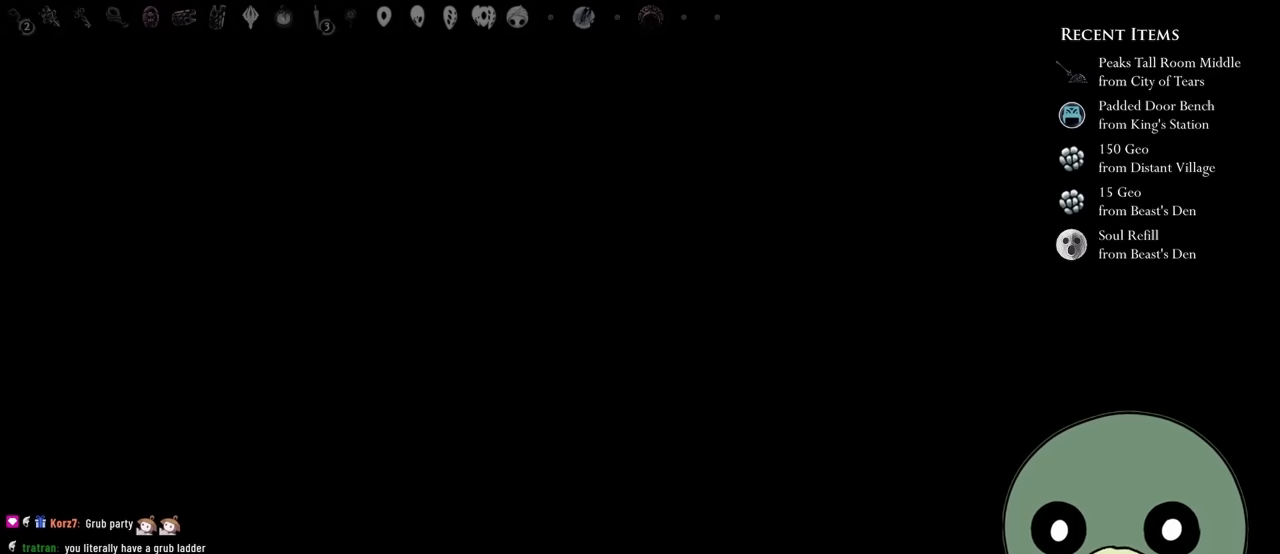
{"buttons": [], "left_stick": "center", "right_stick": "center", "events": []}
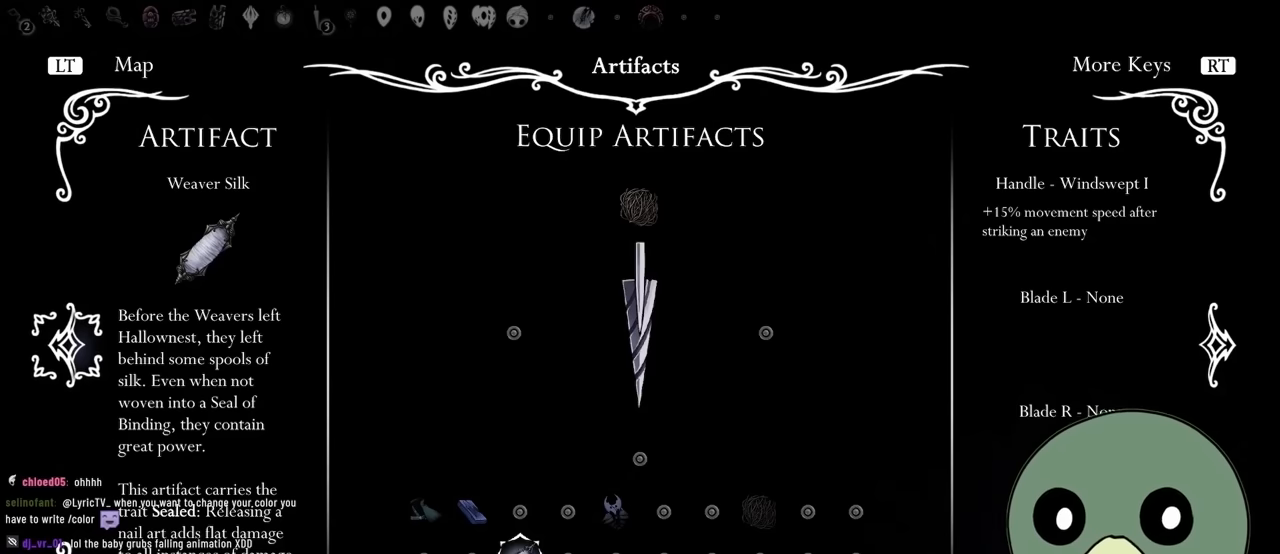
{"buttons": [], "left_stick": "center", "right_stick": "center", "events": []}
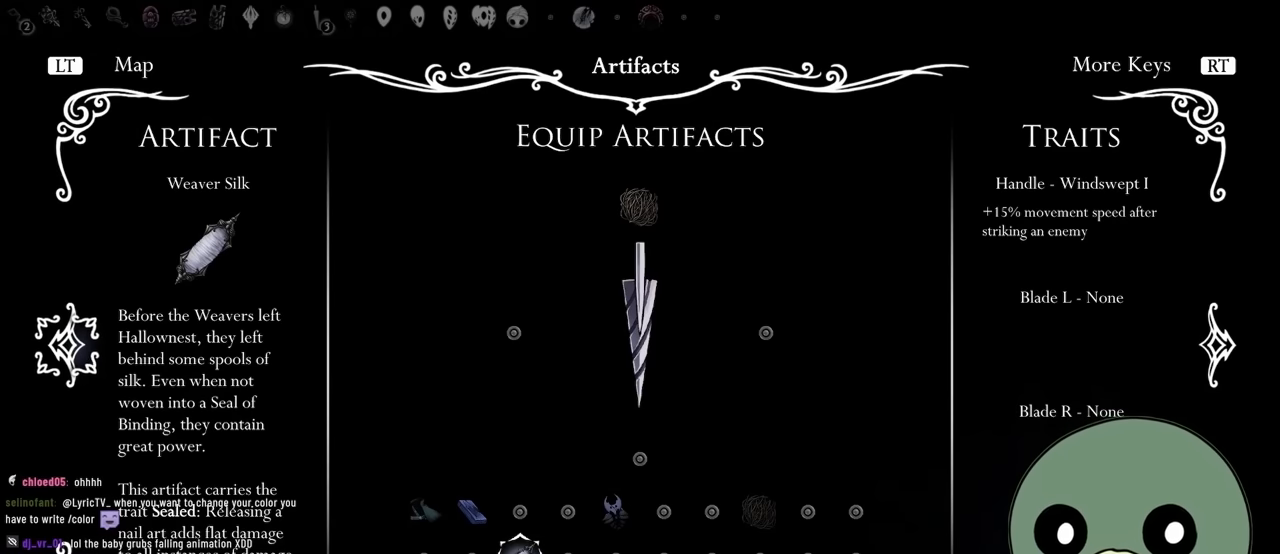
{"buttons": [], "left_stick": "center", "right_stick": "center", "events": []}
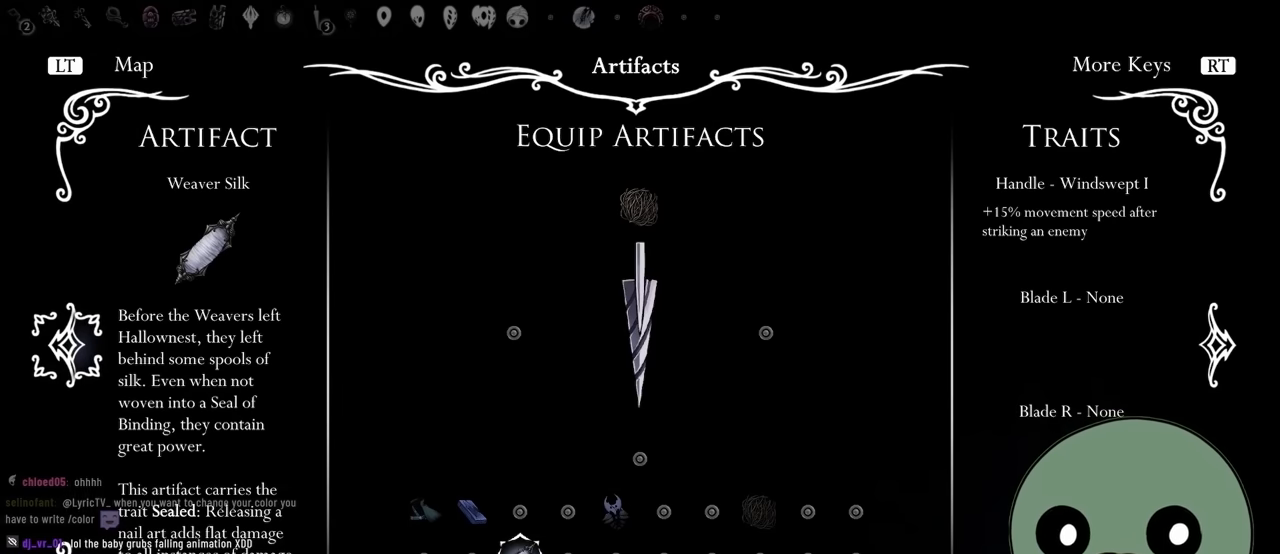
{"buttons": [], "left_stick": "center", "right_stick": "center", "events": []}
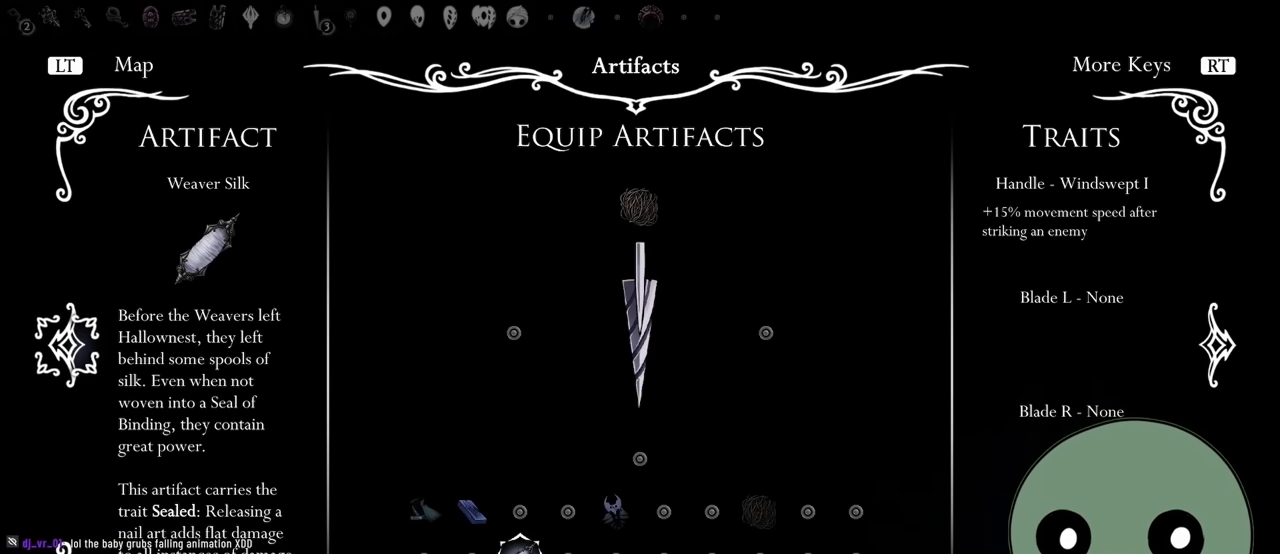
{"buttons": [], "left_stick": "center", "right_stick": "center", "events": []}
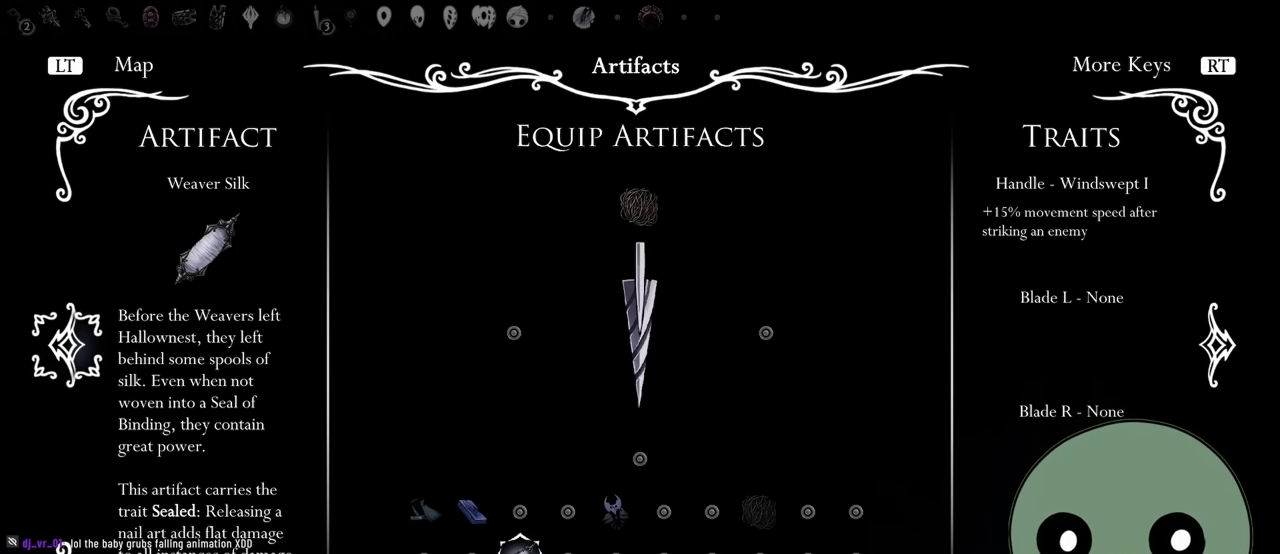
{"buttons": [], "left_stick": "center", "right_stick": "center", "events": []}
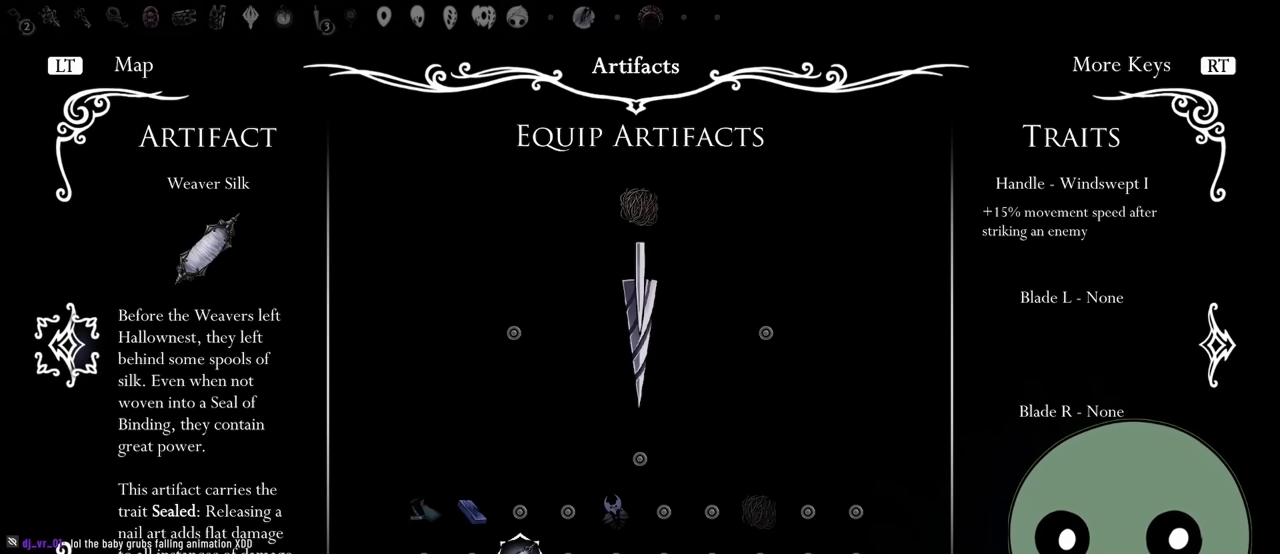
{"buttons": [], "left_stick": "center", "right_stick": "center", "events": [[217, "A", "down"], [400, "A", "up"]]}
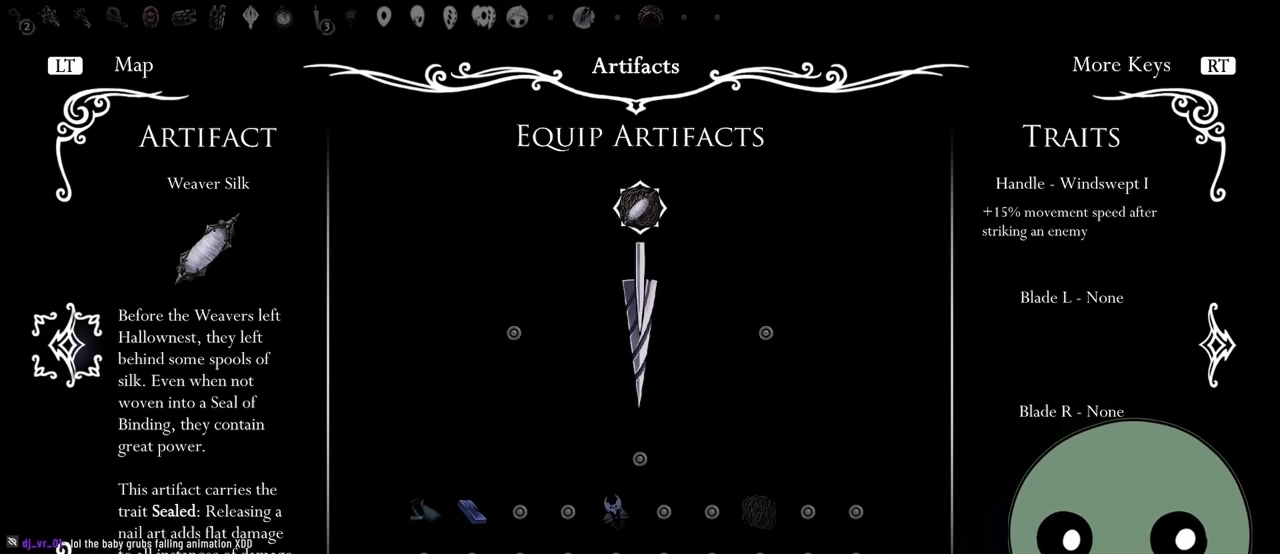
{"buttons": [], "left_stick": "center", "right_stick": "center", "events": [[50, "DPAD_DOWN", "down"], [83, "DPAD_DOWN", "up"], [283, "DPAD_LEFT", "down"], [383, "DPAD_LEFT", "up"]]}